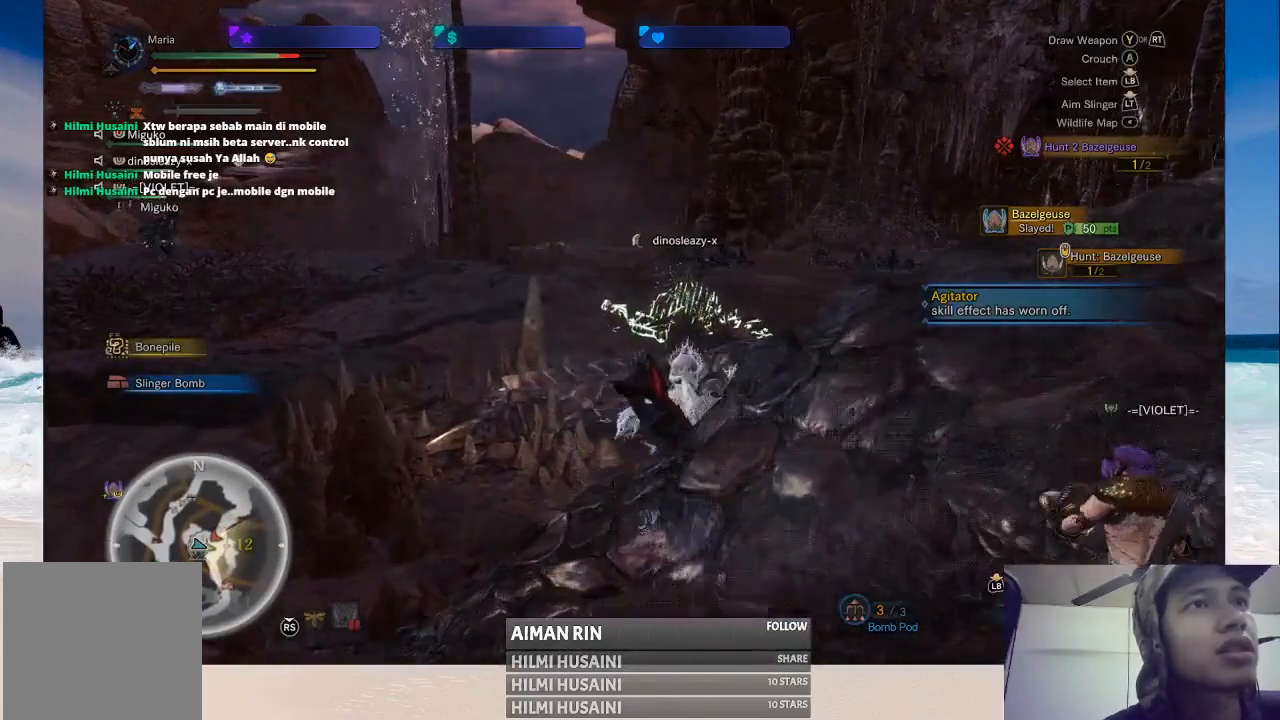
Gameplay with a controller (Xbox layout); each line is a JSON object with the inputs held at the frame after it. "events" lists button and stick changes between this image and that frame as [ms after this image, input, new state], when the widget could be followed in between. Not read: L1 L3 R1 R3.
{"buttons": ["B"], "left_stick": "center", "right_stick": "center", "events": [[100, "B", "up"], [167, "B", "down"], [233, "B", "up"], [300, "B", "down"], [383, "left_stick", "center"], [400, "B", "up"], [433, "B", "down"]]}
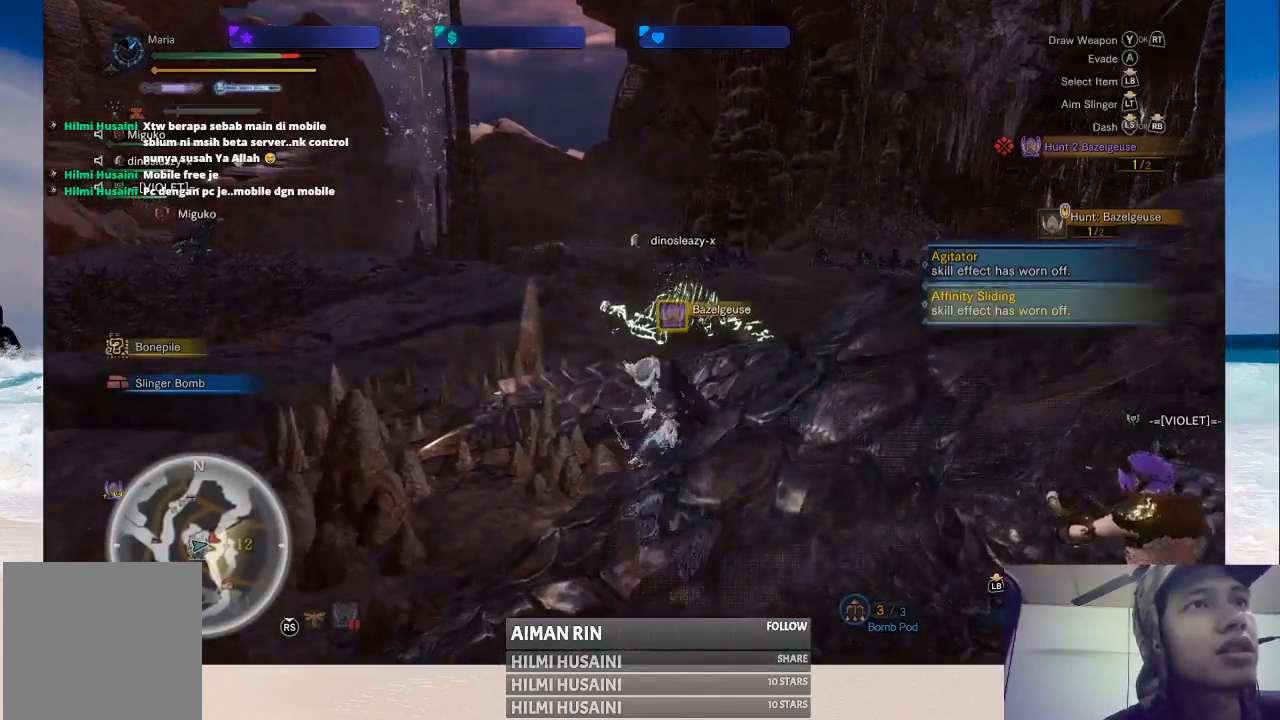
{"buttons": [], "left_stick": "center", "right_stick": "center", "events": [[17, "B", "up"], [100, "B", "down"], [167, "B", "up"], [250, "B", "down"], [317, "B", "up"], [417, "B", "down"], [500, "B", "up"]]}
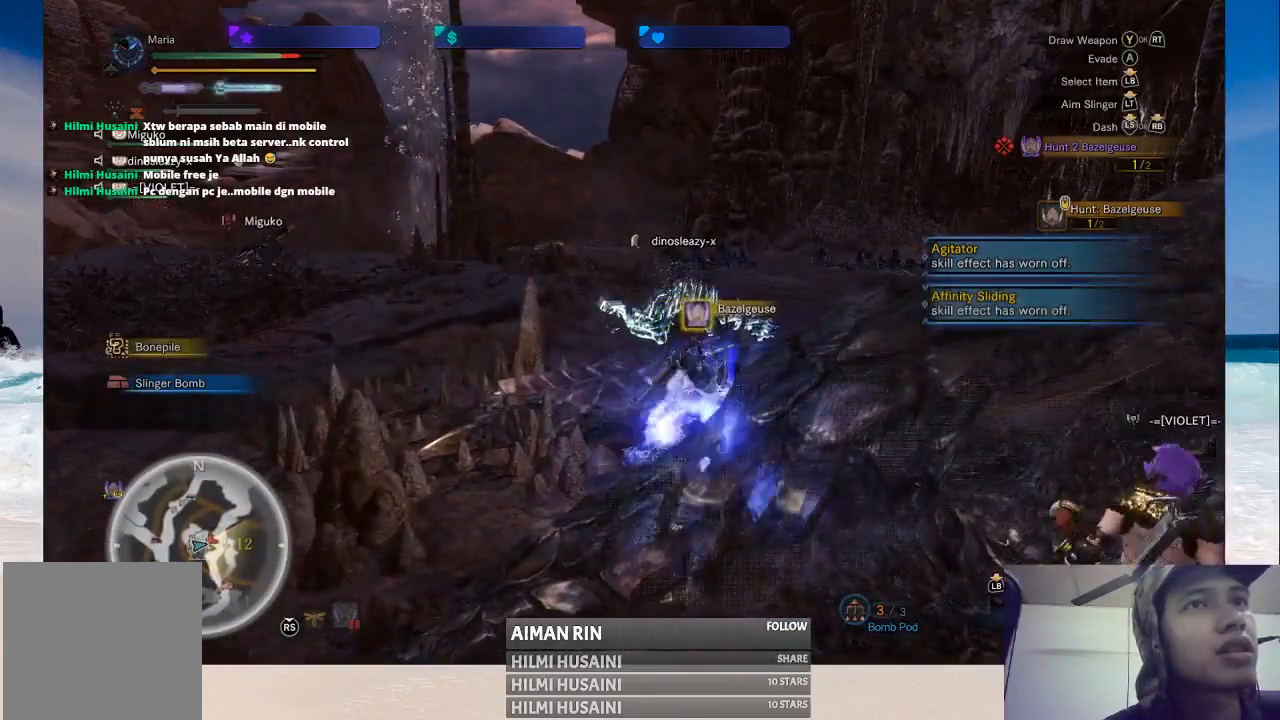
{"buttons": [], "left_stick": "center", "right_stick": "center", "events": [[67, "B", "down"], [150, "B", "up"], [233, "B", "down"], [317, "B", "up"], [417, "B", "down"], [500, "B", "up"]]}
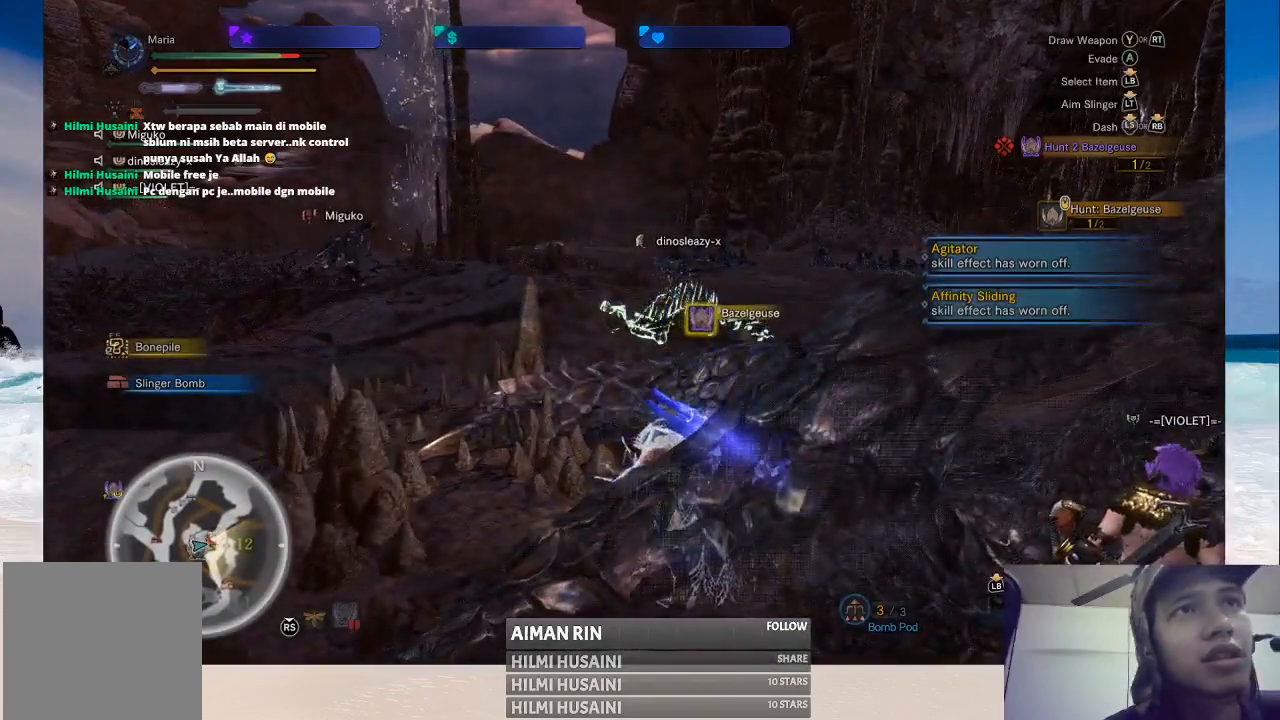
{"buttons": ["B"], "left_stick": "center", "right_stick": "center", "events": [[67, "B", "down"], [167, "B", "up"], [250, "B", "down"], [350, "B", "up"], [417, "B", "down"]]}
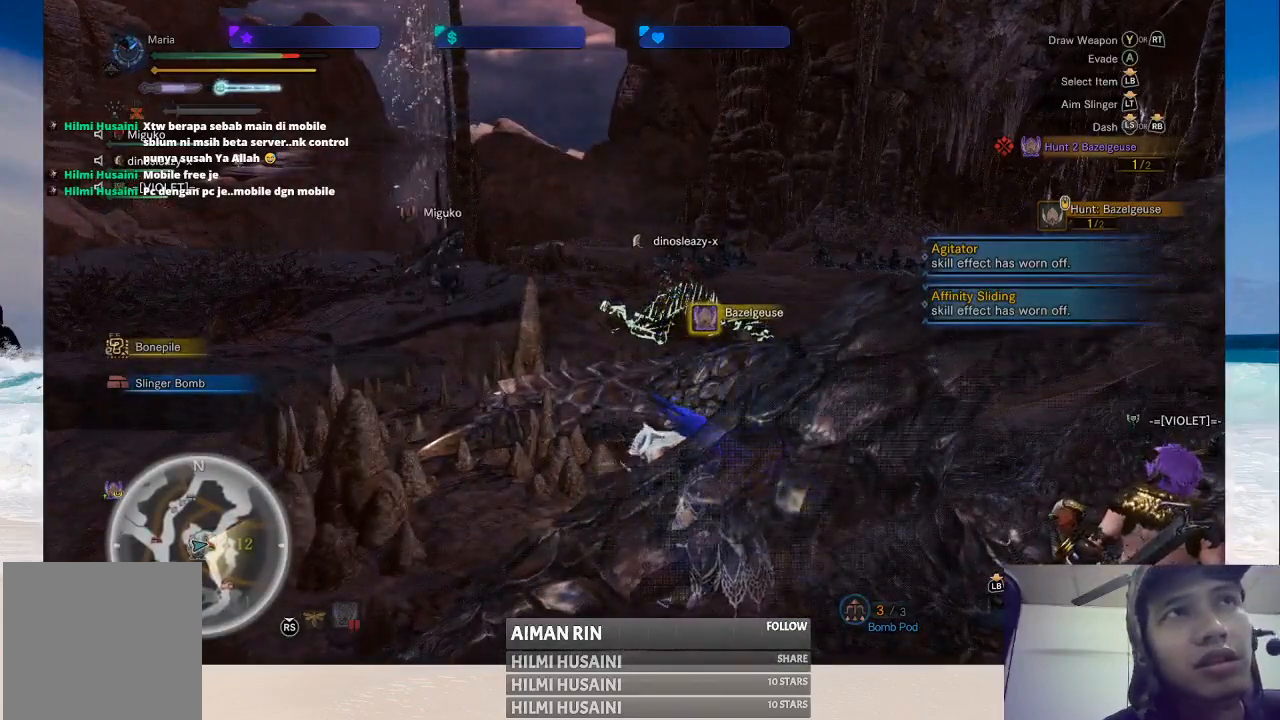
{"buttons": ["B"], "left_stick": "center", "right_stick": "center", "events": [[17, "B", "up"], [100, "B", "down"], [183, "B", "up"], [250, "B", "down"], [350, "B", "up"], [450, "B", "down"]]}
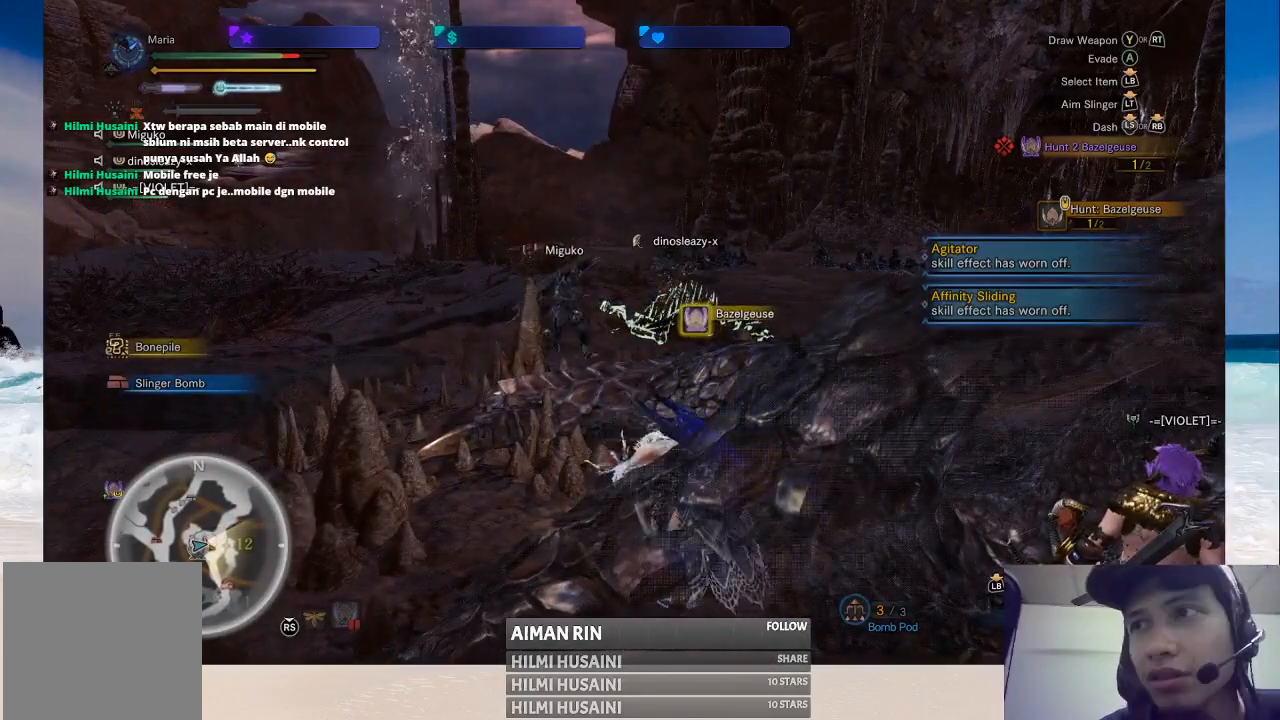
{"buttons": ["B"], "left_stick": "center", "right_stick": "center", "events": [[33, "B", "up"], [117, "B", "down"], [200, "B", "up"], [283, "B", "down"], [367, "B", "up"], [467, "B", "down"]]}
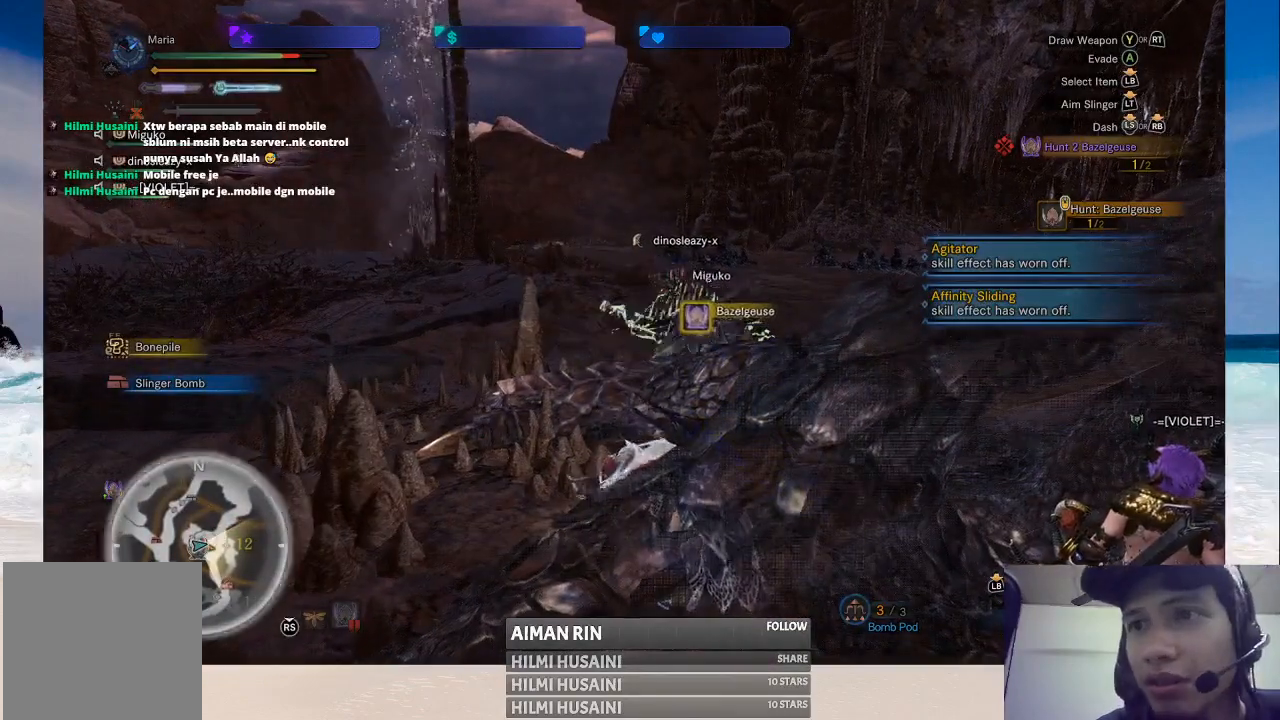
{"buttons": ["B"], "left_stick": "center", "right_stick": "center", "events": [[33, "B", "up"], [133, "B", "down"], [200, "B", "up"], [333, "B", "down"], [383, "B", "up"], [467, "B", "down"]]}
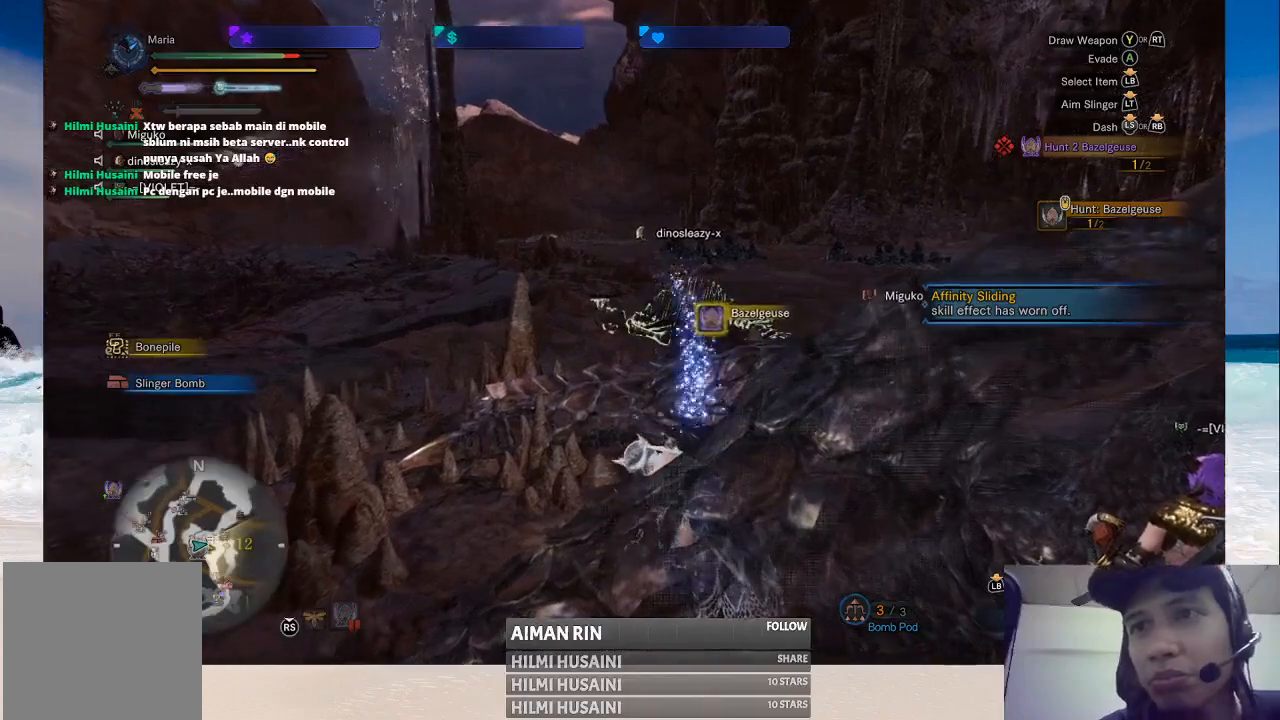
{"buttons": ["B"], "left_stick": "center", "right_stick": "center", "events": [[50, "B", "up"], [150, "B", "down"], [250, "B", "up"], [300, "B", "down"], [417, "B", "up"], [450, "B", "down"]]}
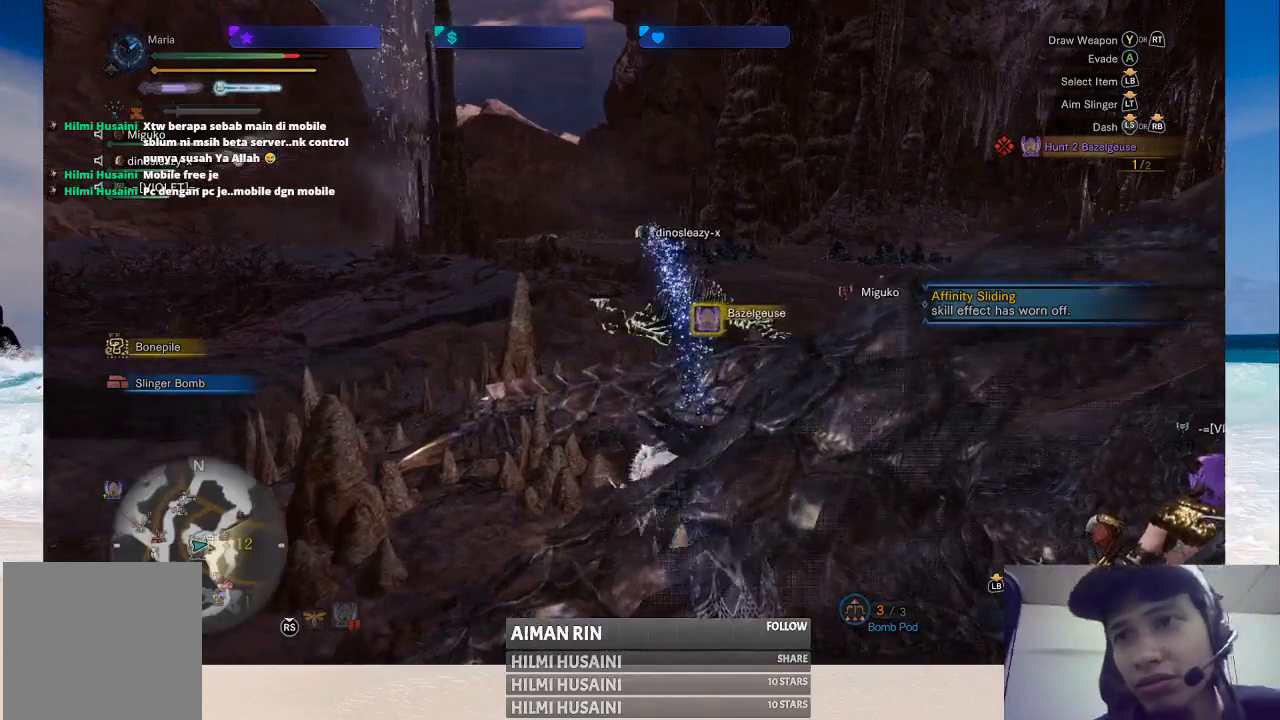
{"buttons": [], "left_stick": "center", "right_stick": "center", "events": [[83, "B", "up"], [150, "B", "down"], [250, "B", "up"], [333, "B", "down"], [433, "B", "up"]]}
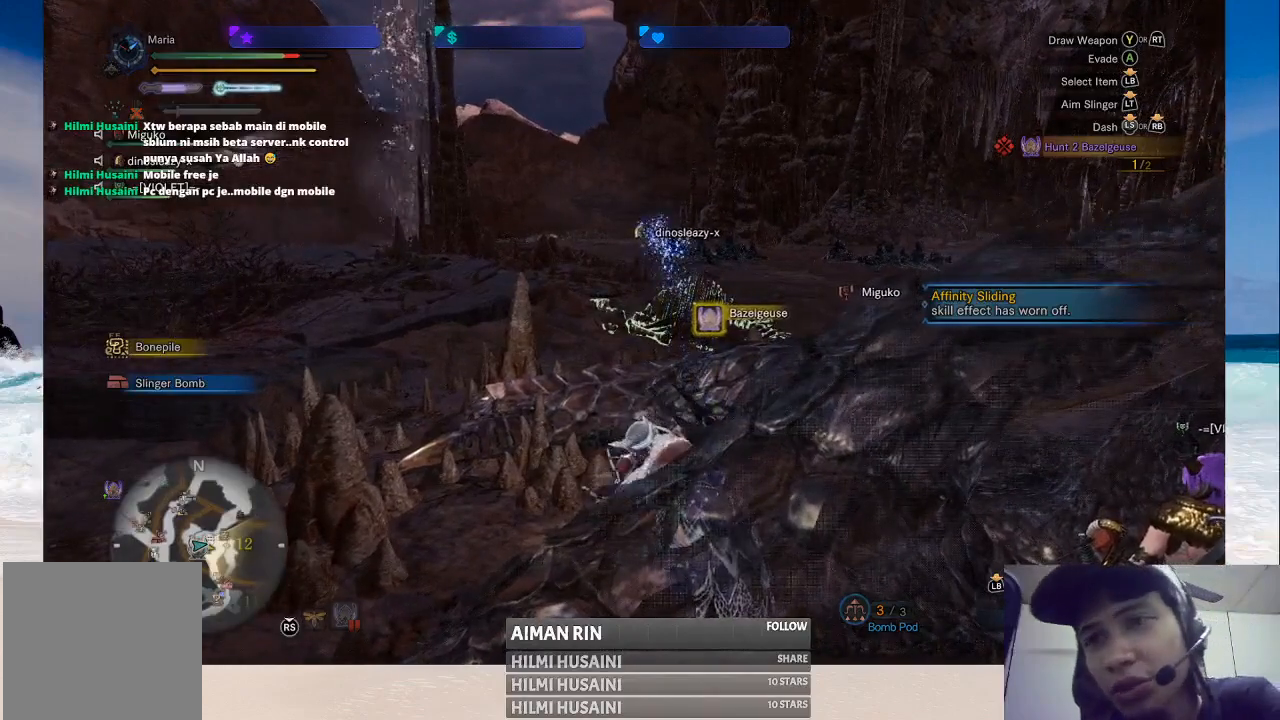
{"buttons": [], "left_stick": "center", "right_stick": "center", "events": [[33, "B", "down"], [100, "B", "up"], [250, "B", "down"], [317, "B", "up"], [400, "B", "down"], [500, "B", "up"]]}
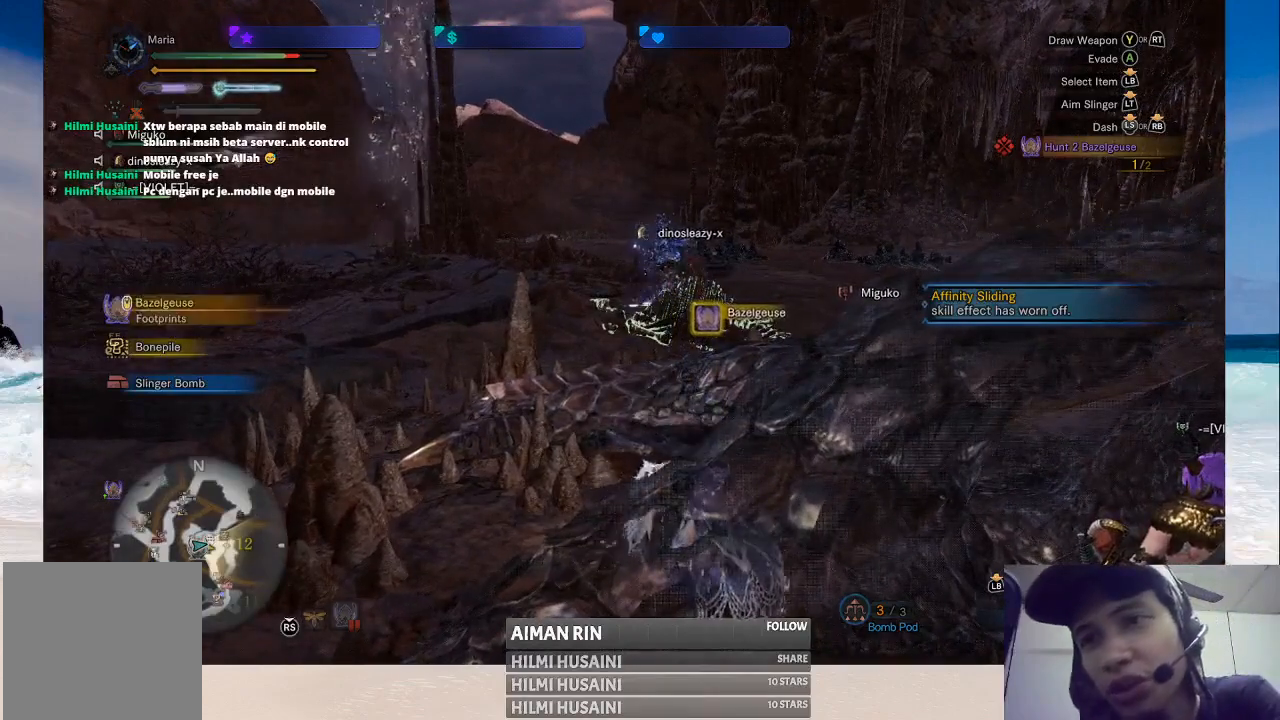
{"buttons": ["B"], "left_stick": "center", "right_stick": "center", "events": [[150, "B", "down"], [217, "B", "up"], [283, "B", "down"], [417, "B", "up"], [500, "B", "down"]]}
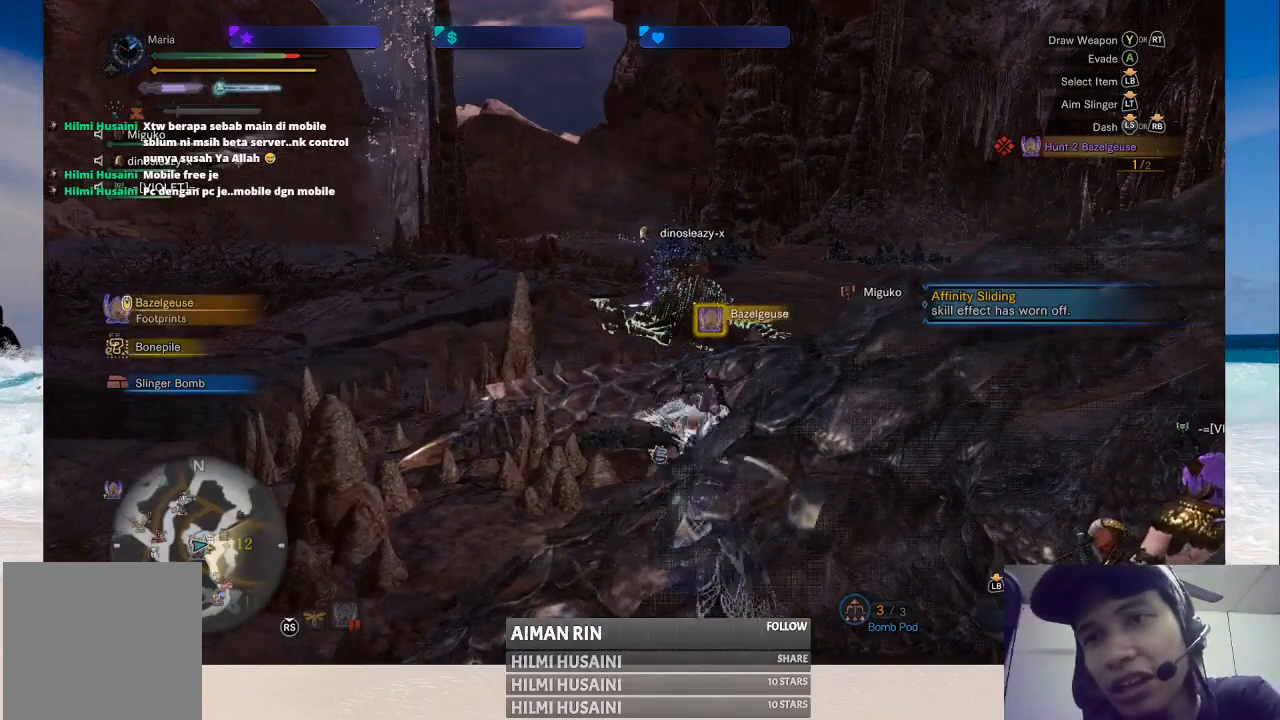
{"buttons": [], "left_stick": "center", "right_stick": "center", "events": [[100, "B", "up"], [200, "B", "down"], [283, "B", "up"], [400, "B", "down"], [467, "B", "up"]]}
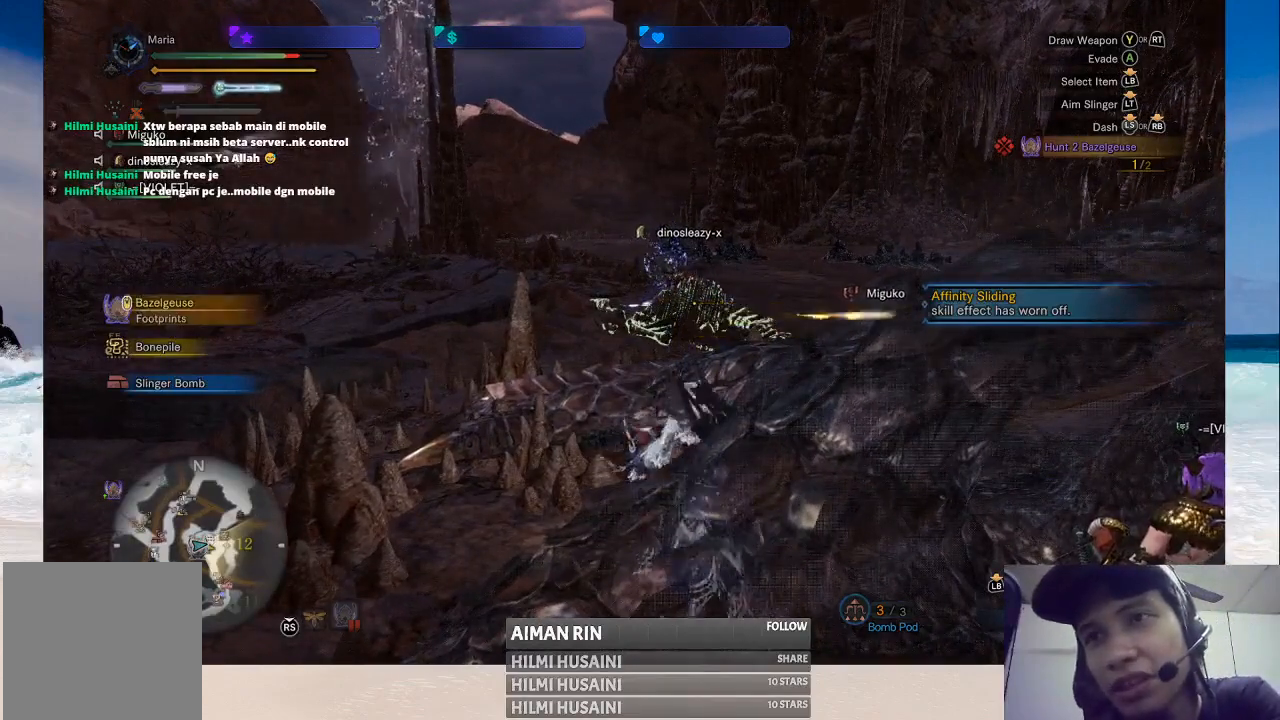
{"buttons": ["B"], "left_stick": "center", "right_stick": "center", "events": [[67, "B", "down"], [167, "B", "up"], [250, "B", "down"], [367, "B", "up"], [450, "B", "down"]]}
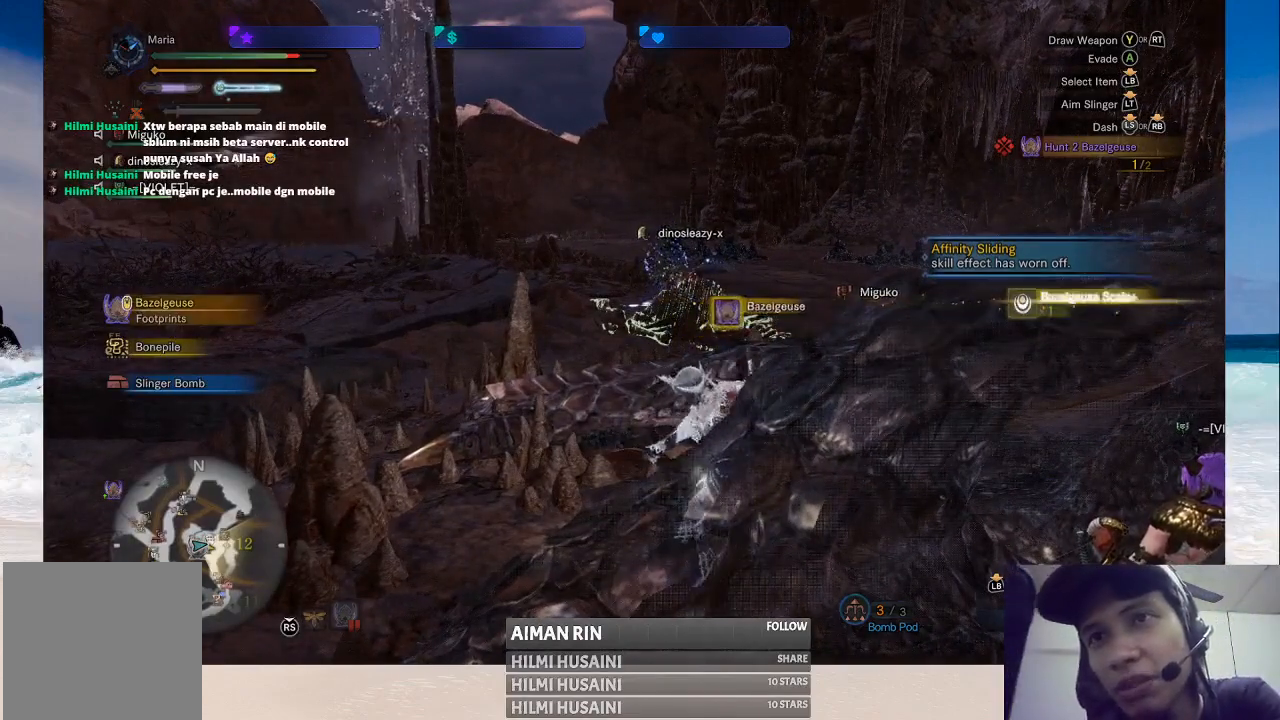
{"buttons": [], "left_stick": "center", "right_stick": "center", "events": [[50, "B", "up"], [133, "B", "down"], [233, "B", "up"], [333, "B", "down"], [400, "B", "up"]]}
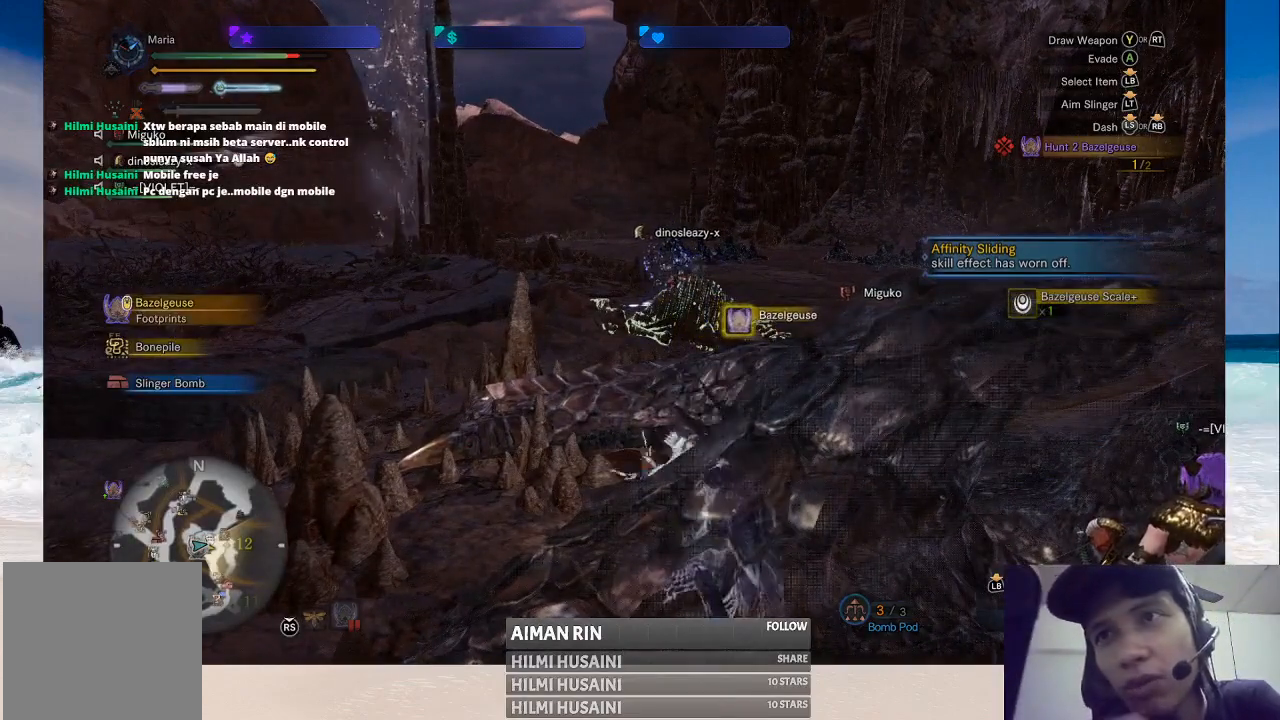
{"buttons": [], "left_stick": "center", "right_stick": "center", "events": [[33, "B", "down"], [100, "B", "up"], [200, "B", "down"], [300, "B", "up"], [400, "B", "down"], [500, "B", "up"]]}
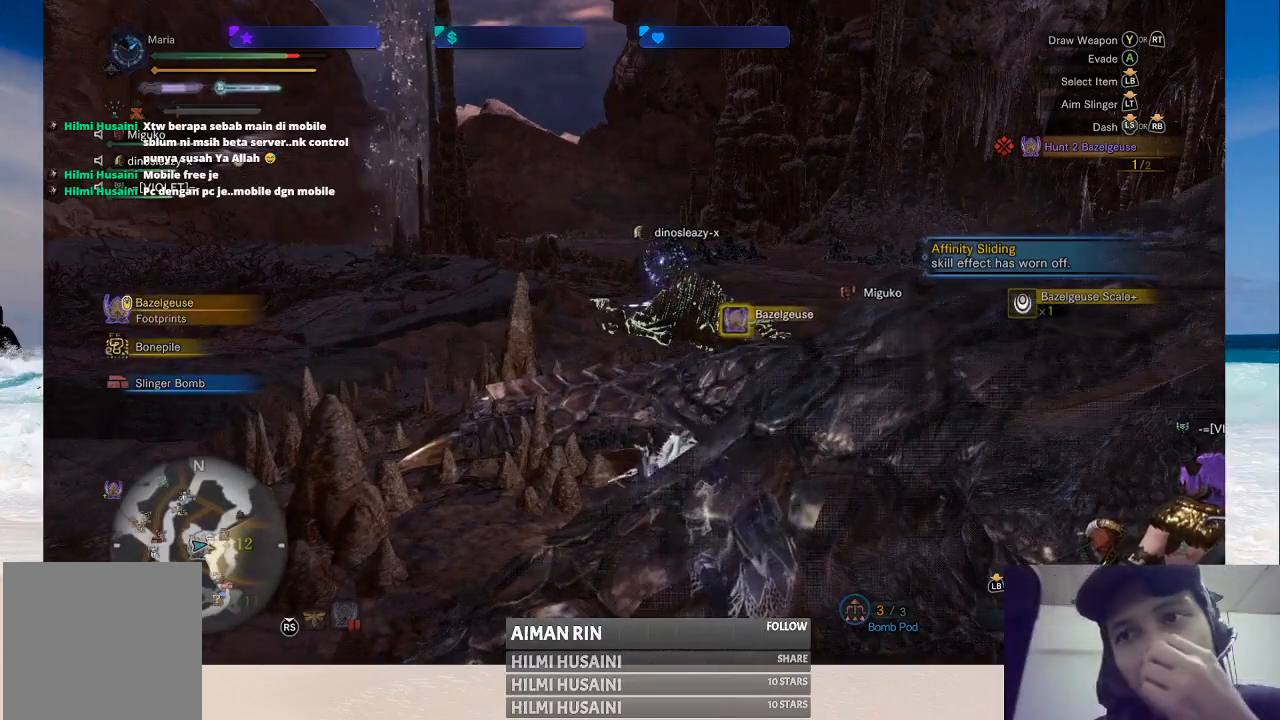
{"buttons": ["B"], "left_stick": "center", "right_stick": "center", "events": [[50, "B", "down"], [200, "B", "up"], [267, "B", "down"], [367, "B", "up"], [450, "B", "down"]]}
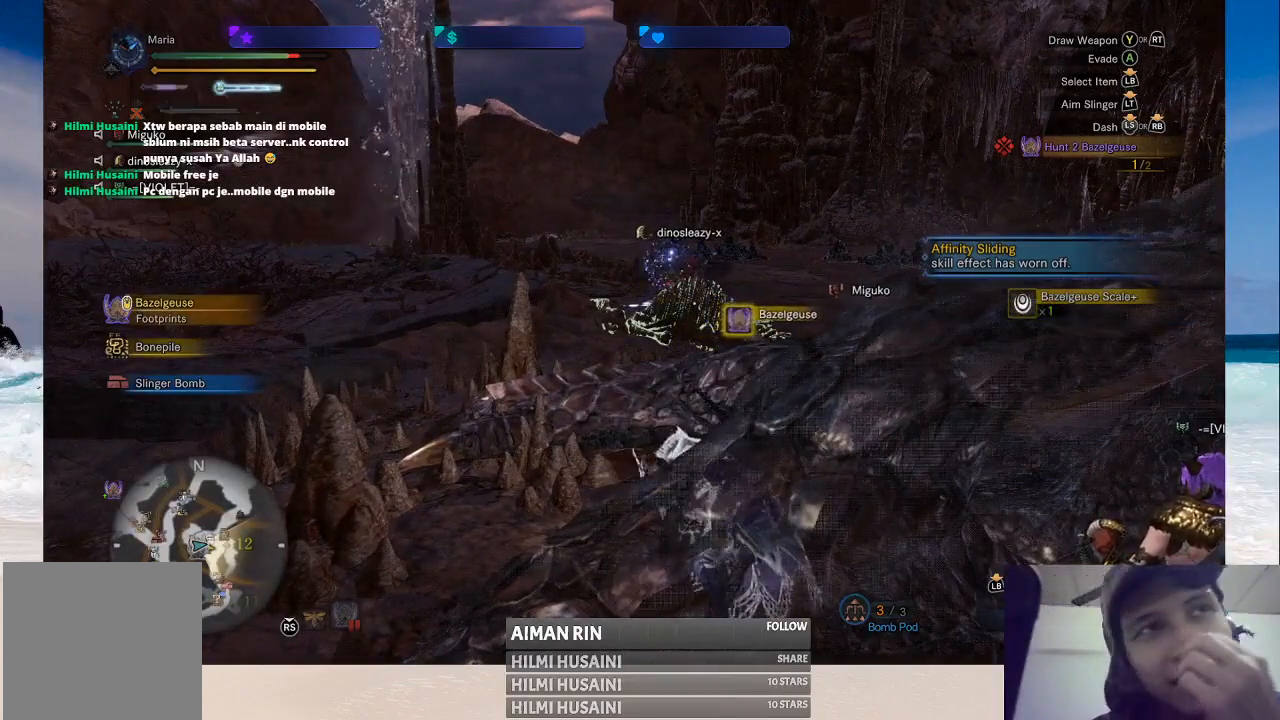
{"buttons": [], "left_stick": "center", "right_stick": "center", "events": [[83, "B", "up"], [167, "B", "down"], [267, "B", "up"], [333, "B", "down"], [467, "B", "up"]]}
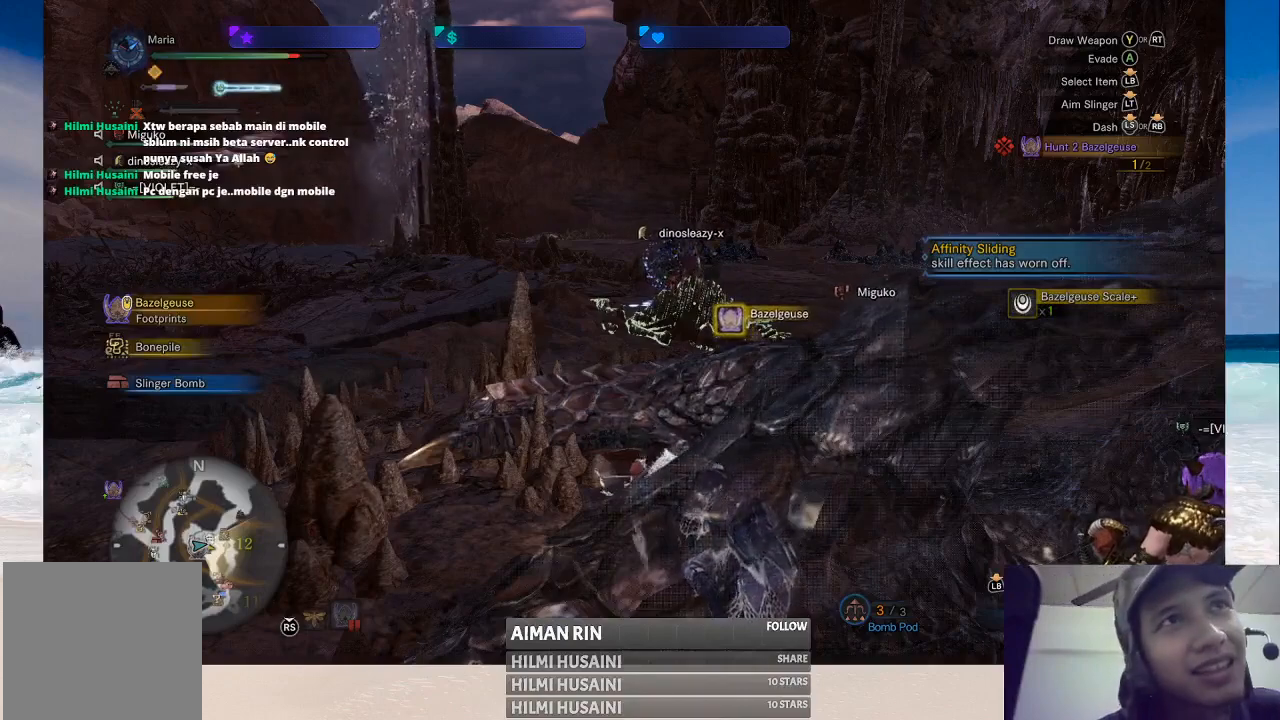
{"buttons": [], "left_stick": "center", "right_stick": "center", "events": [[33, "B", "down"], [117, "B", "up"], [200, "B", "down"], [333, "B", "up"], [400, "B", "down"], [500, "B", "up"]]}
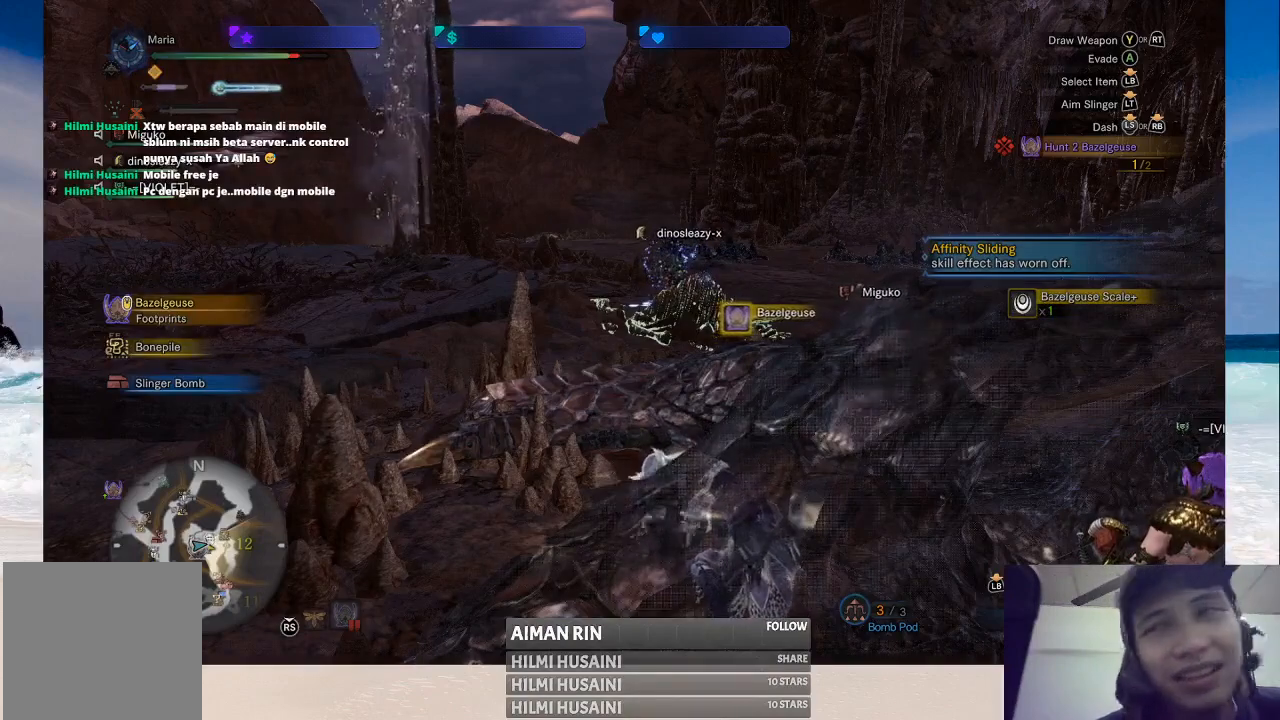
{"buttons": ["B"], "left_stick": "center", "right_stick": "center", "events": [[100, "B", "down"], [183, "B", "up"], [267, "B", "down"], [367, "B", "up"], [467, "B", "down"]]}
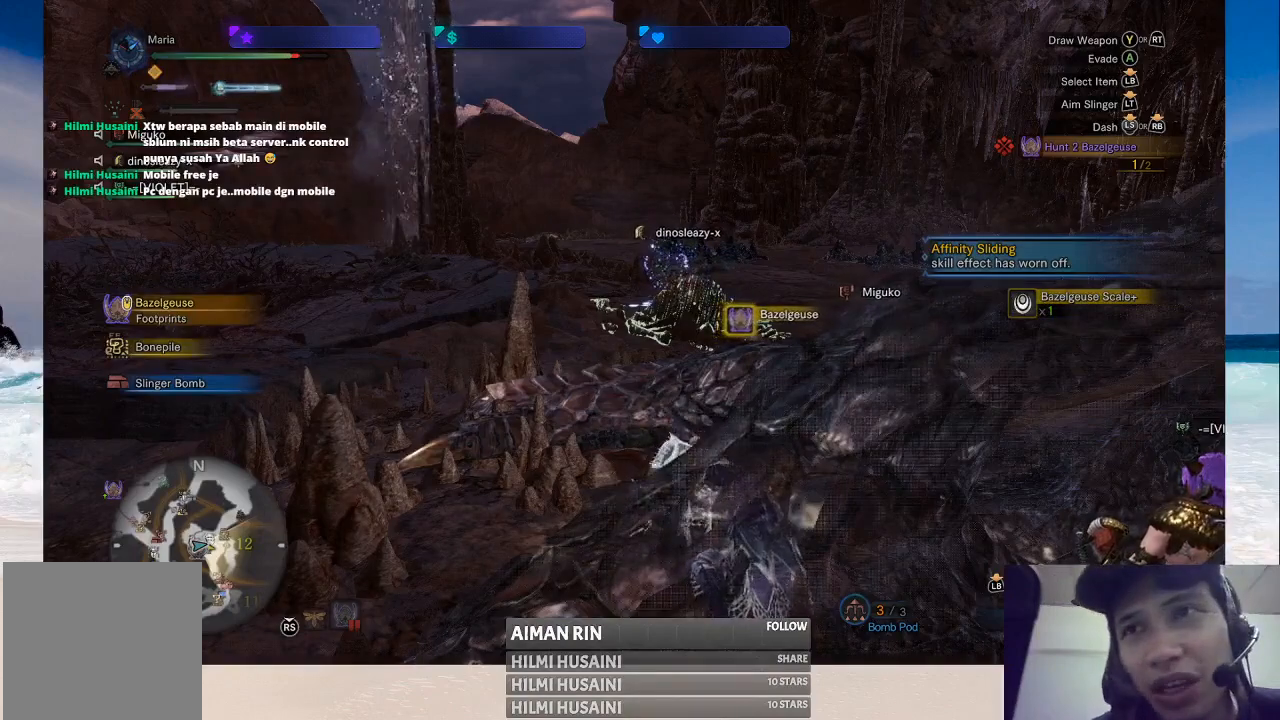
{"buttons": [], "left_stick": "center", "right_stick": "center", "events": [[67, "B", "up"], [133, "B", "down"], [233, "B", "up"], [333, "B", "down"], [433, "B", "up"]]}
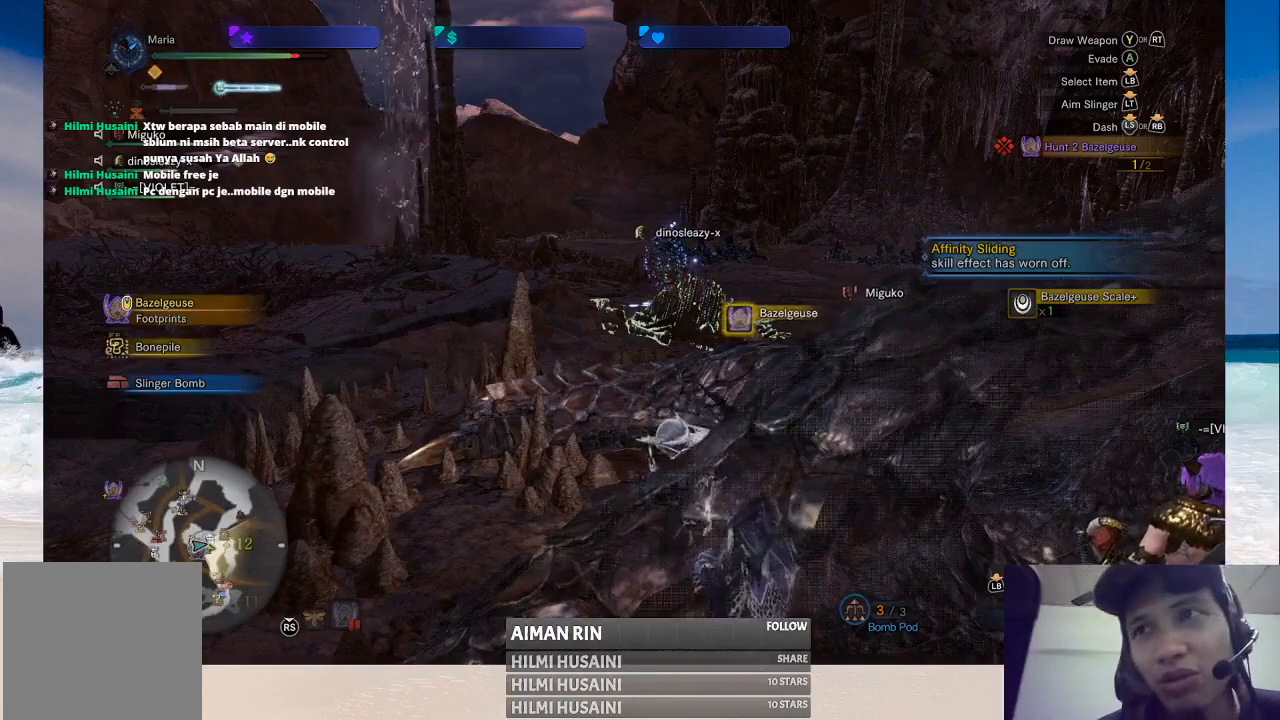
{"buttons": [], "left_stick": "center", "right_stick": "center", "events": [[17, "B", "down"], [117, "B", "up"], [183, "B", "down"], [300, "B", "up"], [367, "B", "down"], [467, "B", "up"]]}
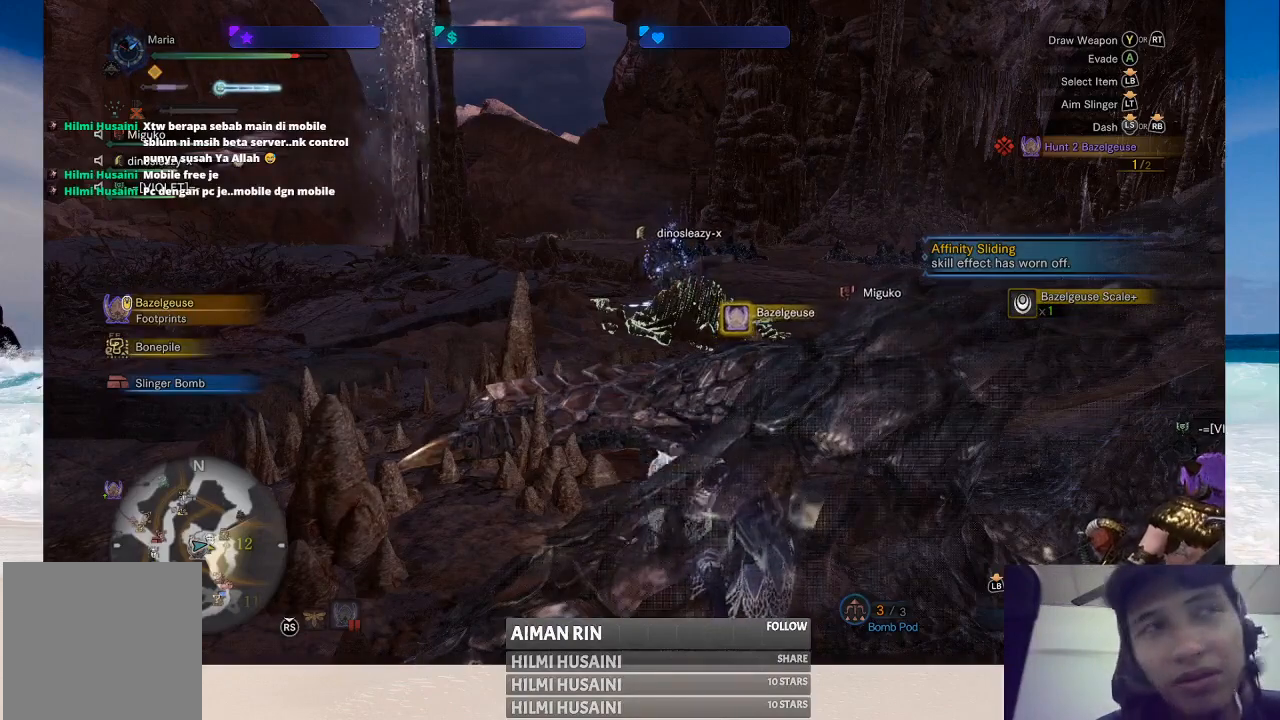
{"buttons": ["B"], "left_stick": "center", "right_stick": "center", "events": [[67, "B", "down"], [133, "B", "up"], [233, "B", "down"], [333, "B", "up"], [400, "B", "down"]]}
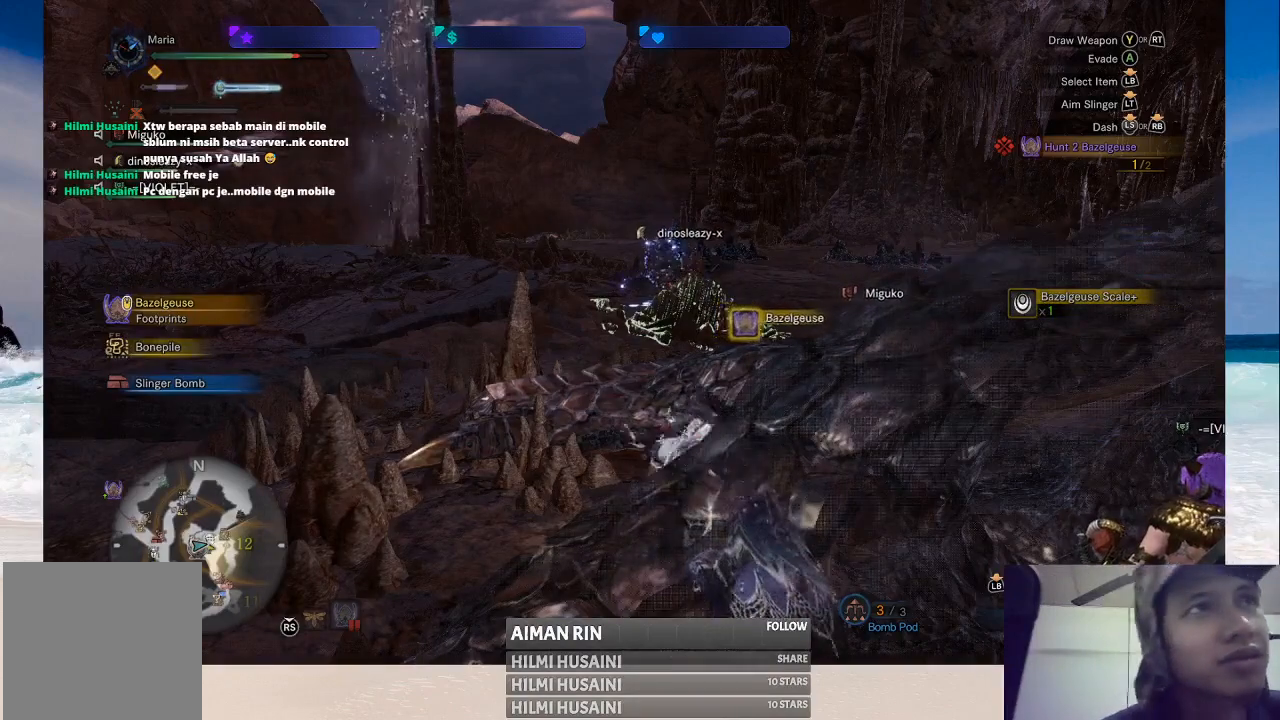
{"buttons": ["B"], "left_stick": "center", "right_stick": "center", "events": [[33, "B", "up"], [100, "B", "down"], [200, "B", "up"], [300, "B", "down"], [383, "B", "up"], [483, "B", "down"]]}
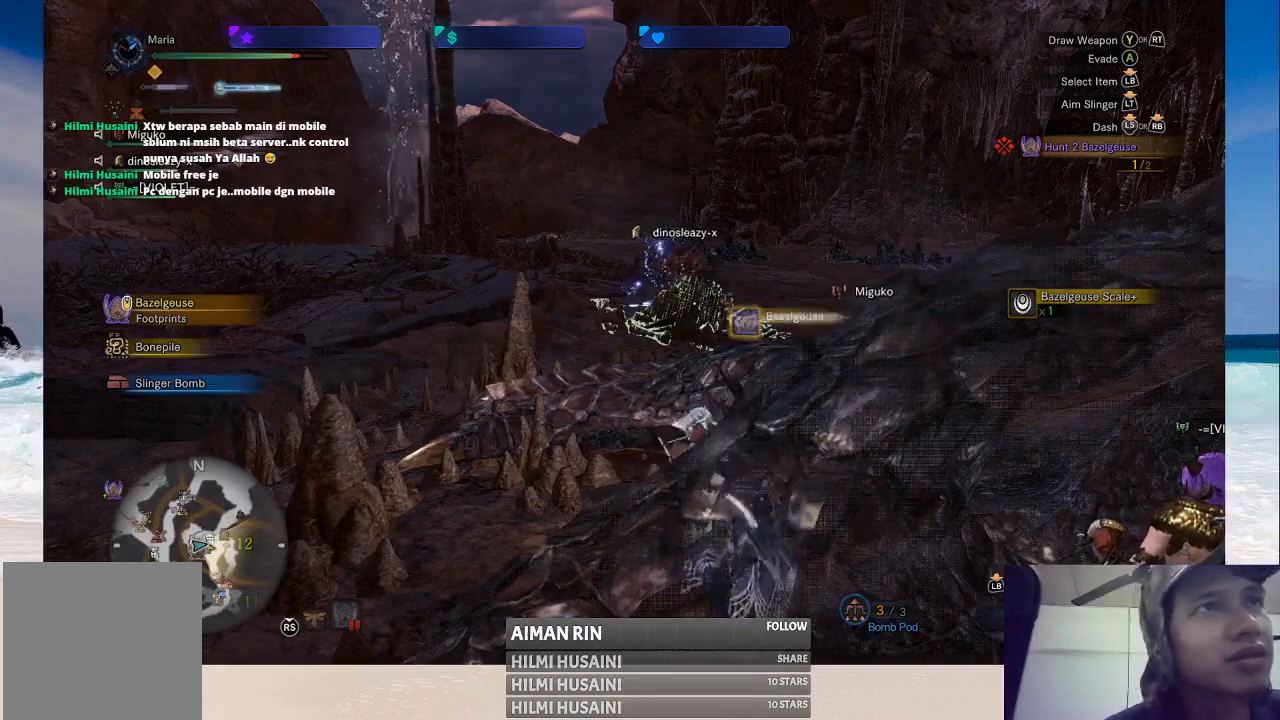
{"buttons": [], "left_stick": "center", "right_stick": "center", "events": [[50, "B", "up"], [150, "B", "down"], [250, "B", "up"], [317, "B", "down"], [433, "B", "up"]]}
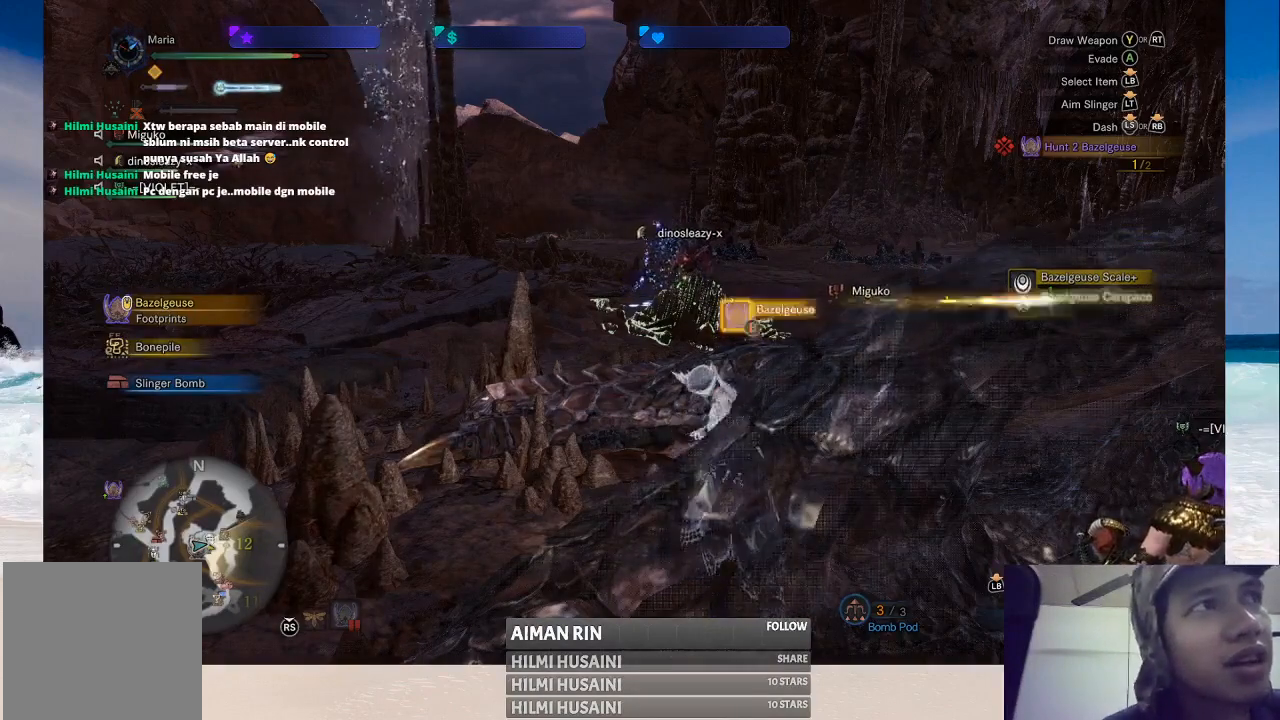
{"buttons": ["B"], "left_stick": "center", "right_stick": "center", "events": [[17, "B", "down"], [117, "B", "up"], [200, "B", "down"], [300, "B", "up"], [350, "B", "down"]]}
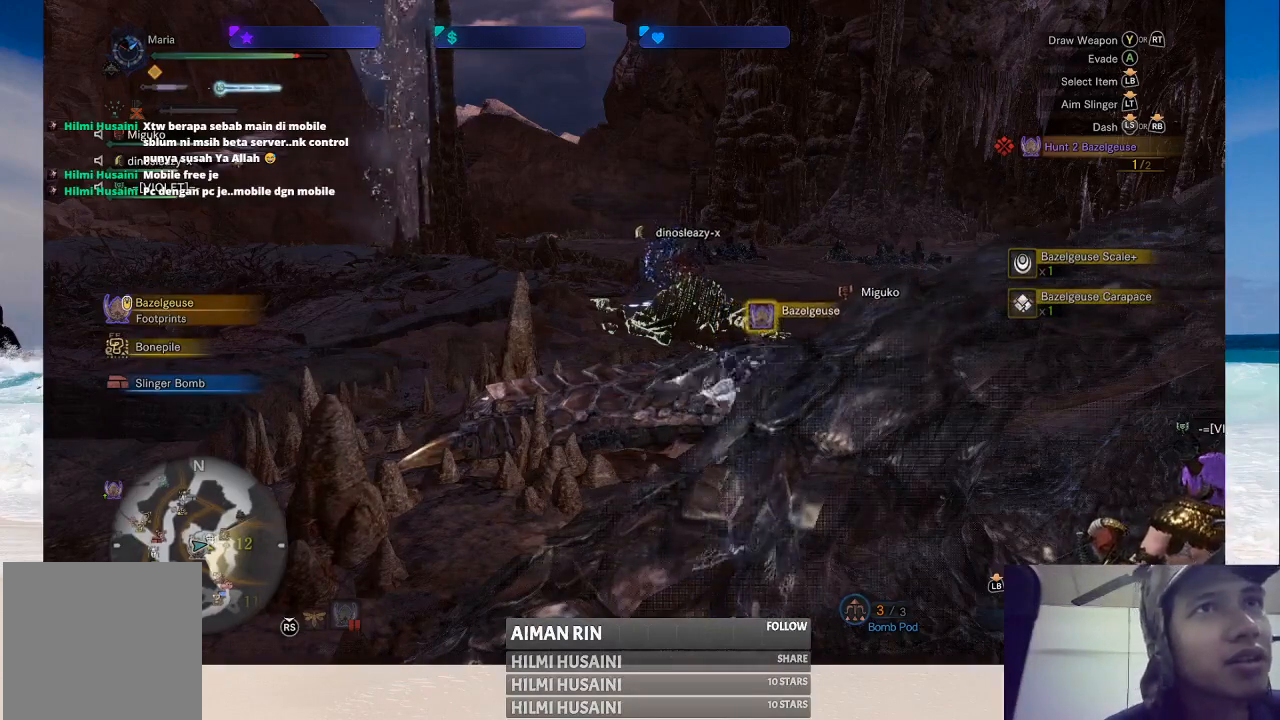
{"buttons": ["B"], "left_stick": "center", "right_stick": "center", "events": [[17, "B", "up"], [67, "B", "down"], [167, "B", "up"], [267, "B", "down"], [367, "B", "up"], [467, "B", "down"]]}
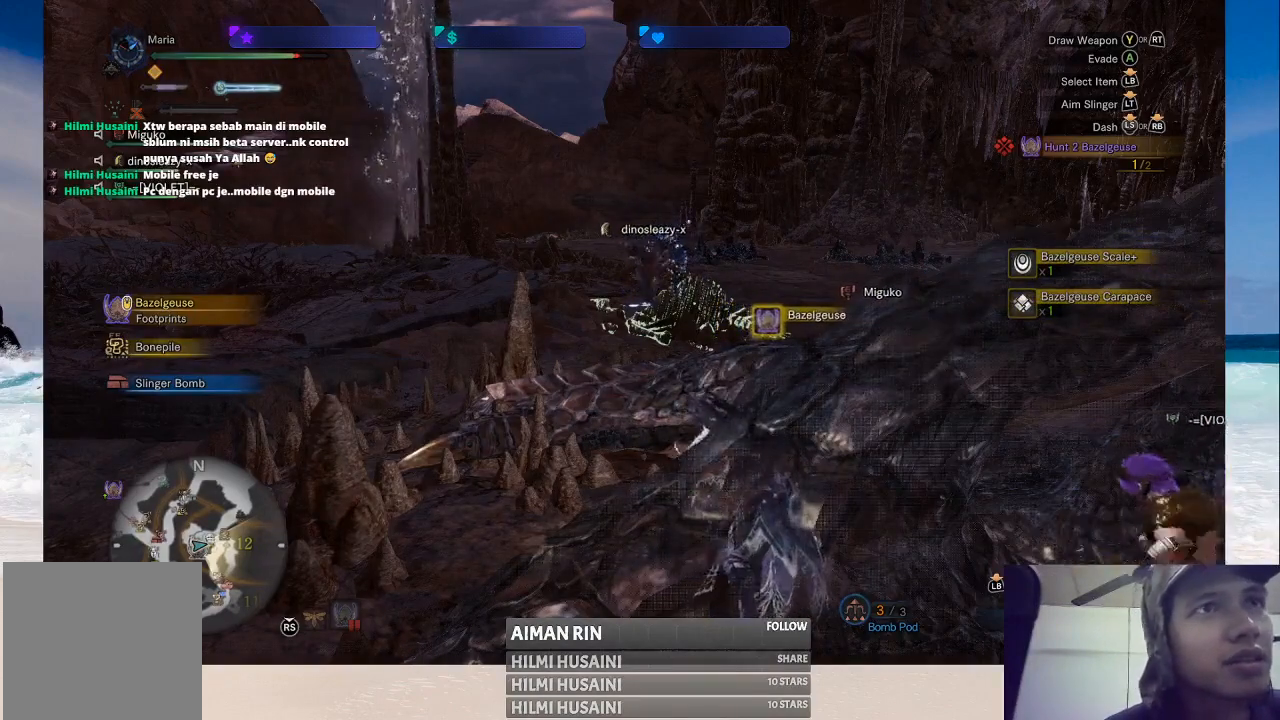
{"buttons": [], "left_stick": "center", "right_stick": "center", "events": [[83, "B", "up"], [167, "B", "down"], [283, "B", "up"], [350, "B", "down"], [467, "B", "up"]]}
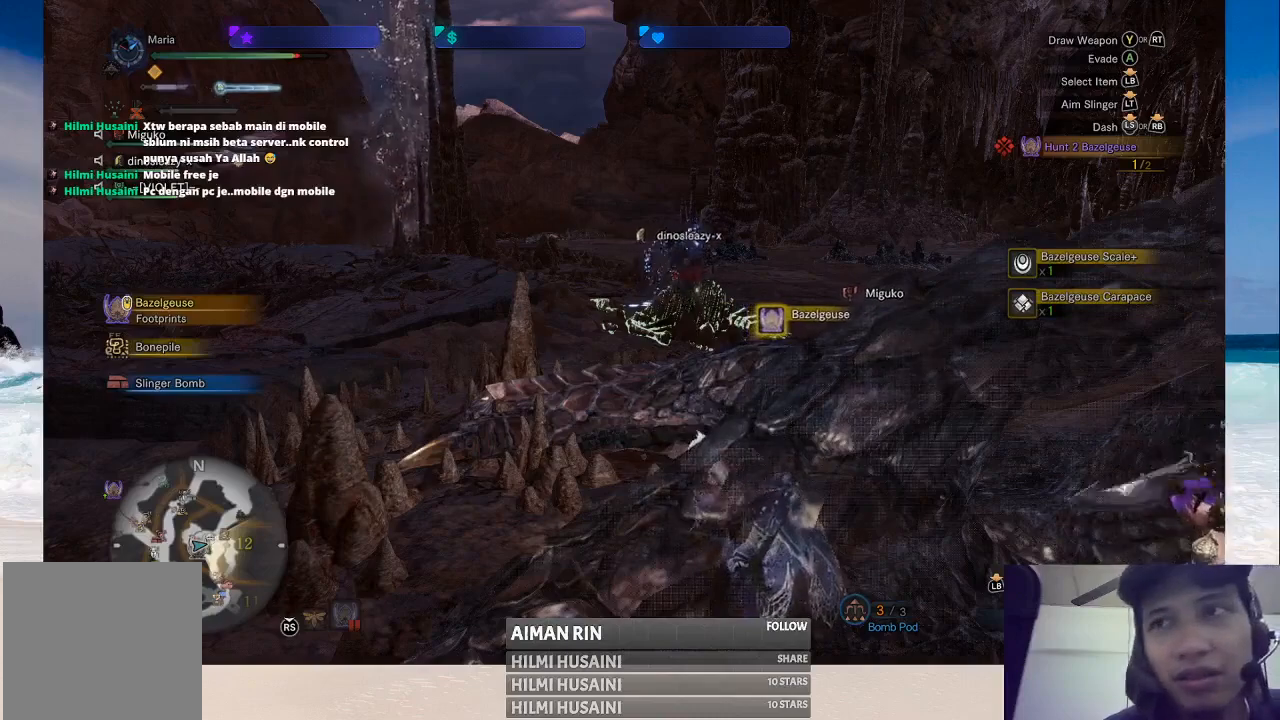
{"buttons": ["B"], "left_stick": "center", "right_stick": "center", "events": [[50, "B", "down"], [150, "B", "up"], [217, "B", "down"], [333, "B", "up"], [417, "B", "down"]]}
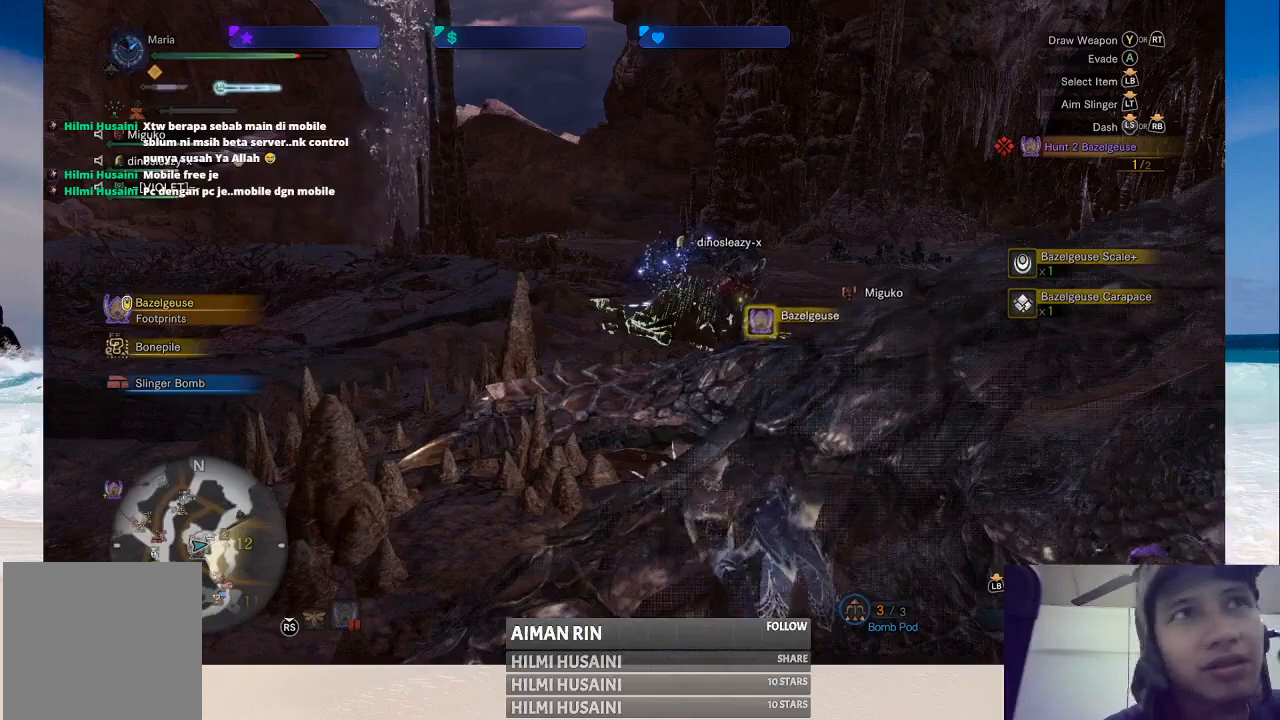
{"buttons": ["B"], "left_stick": "center", "right_stick": "center", "events": [[33, "B", "up"], [100, "B", "down"], [200, "B", "up"], [300, "B", "down"], [383, "B", "up"], [483, "B", "down"]]}